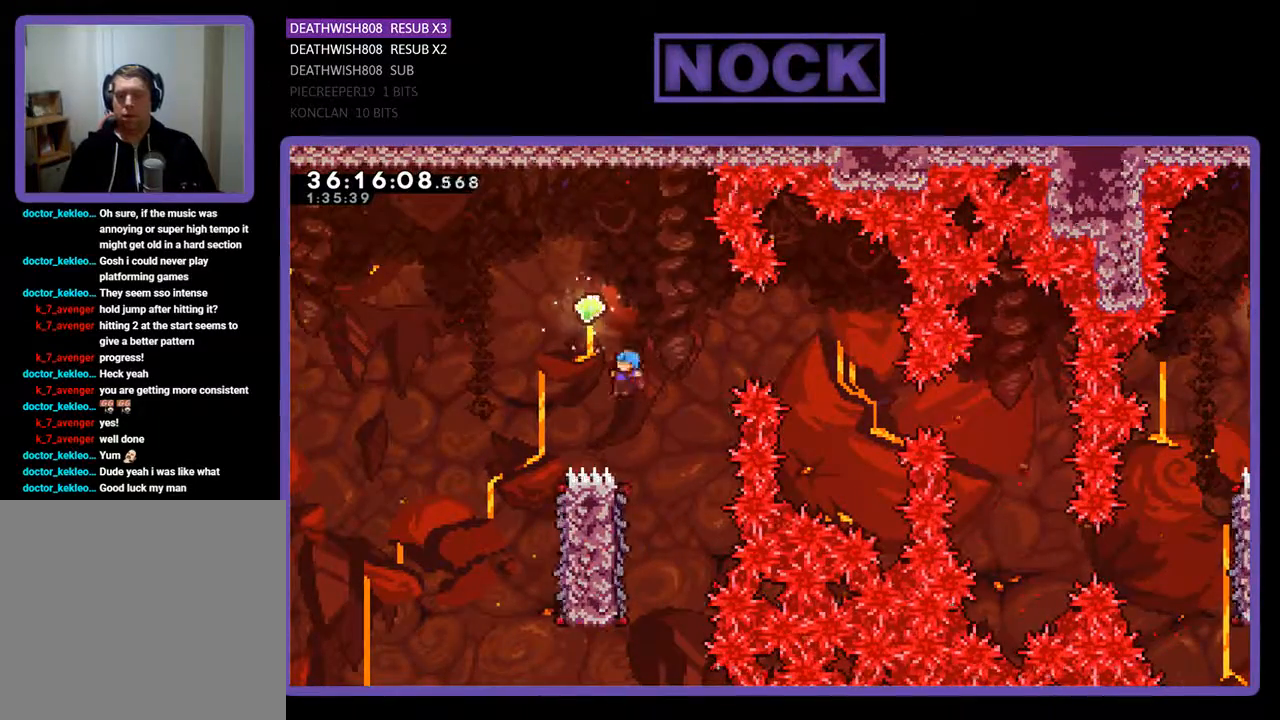
Gameplay with a controller (PlayStation layout); each line is a JSON object with the inputs held at the frame after it. "events" lists button and stick changes between this image and that frame as [ms after this image, input, new state], when the widget could be followed in between. Not read: left_stick right_stick.
{"buttons": ["R2"], "events": [[67, "DPAD_RIGHT", "down"], [133, "DPAD_RIGHT", "up"]]}
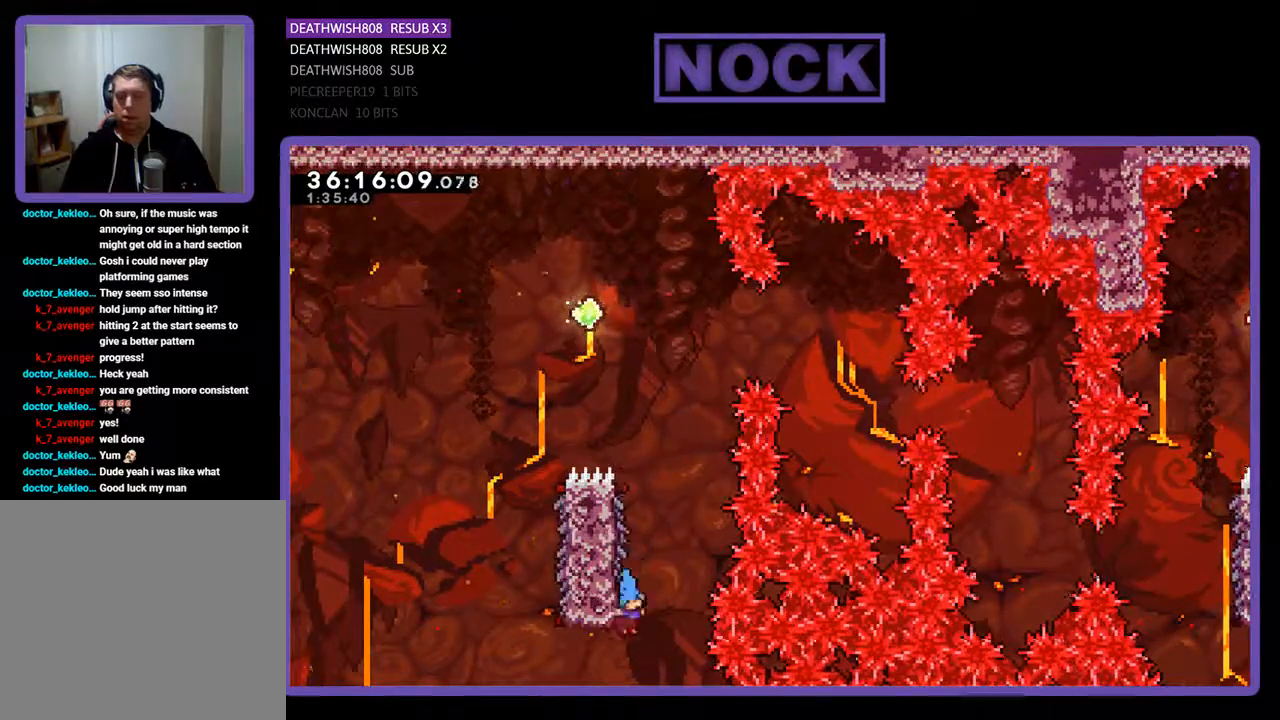
{"buttons": ["R2"], "events": [[233, "DPAD_LEFT", "down"], [233, "DPAD_UP", "down"], [367, "DPAD_LEFT", "up"], [433, "DPAD_UP", "up"]]}
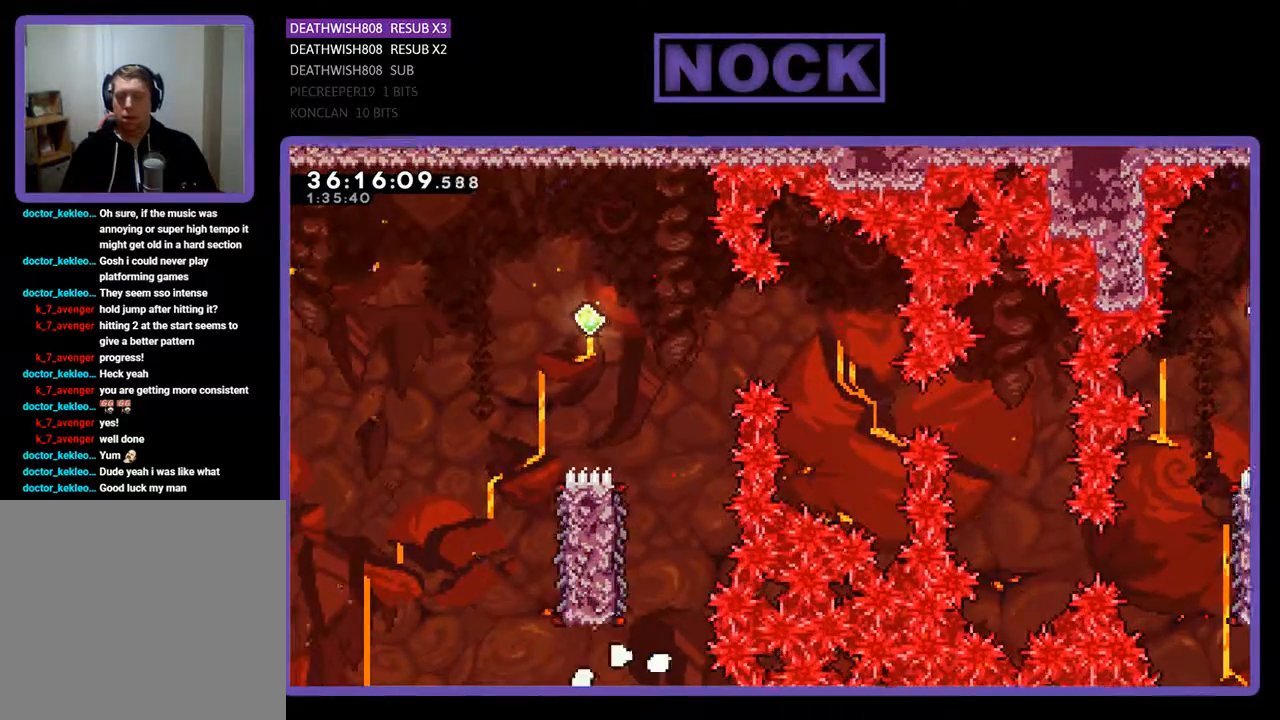
{"buttons": [], "events": [[33, "R2", "up"]]}
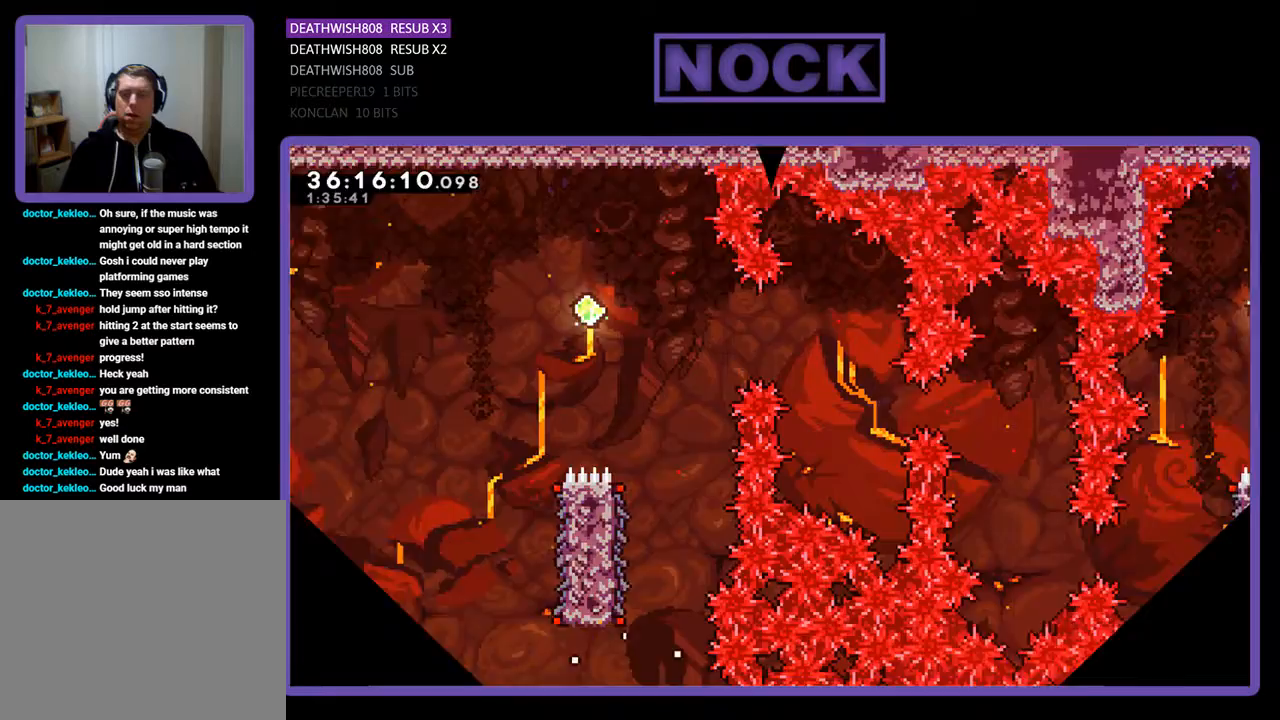
{"buttons": ["R2"], "events": [[133, "R2", "down"]]}
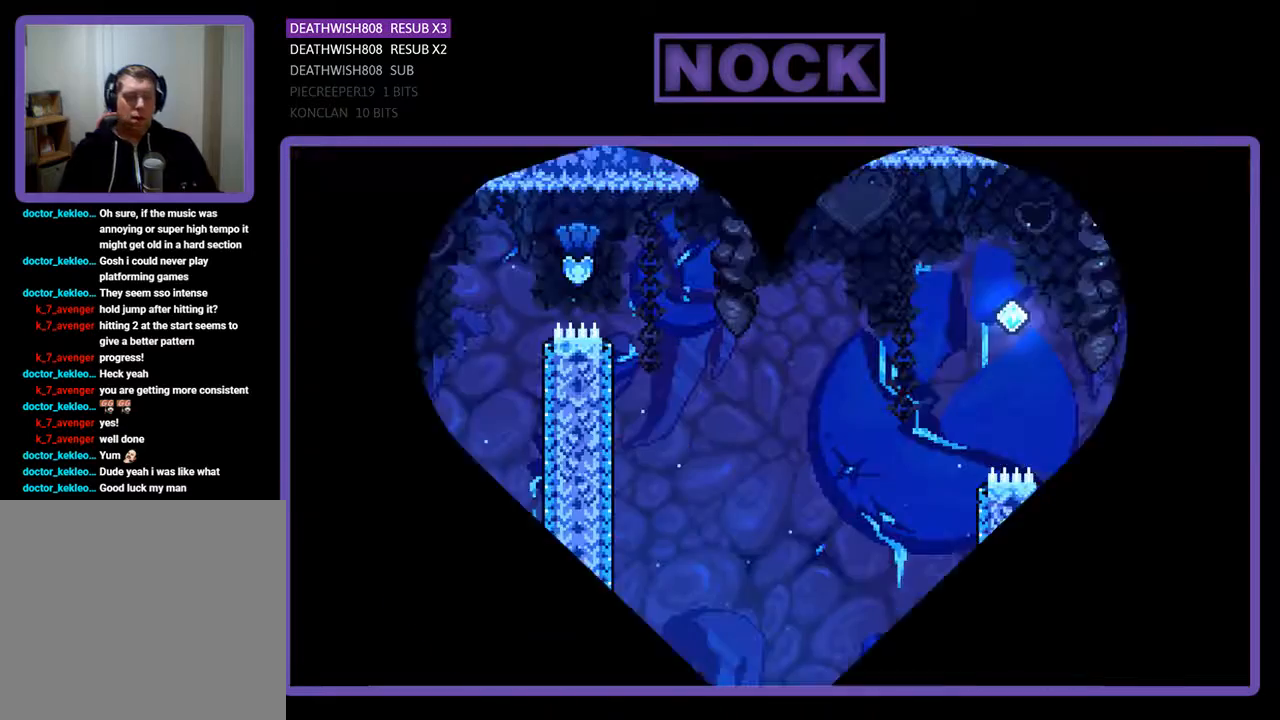
{"buttons": ["R2", "DPAD_RIGHT"], "events": [[100, "DPAD_RIGHT", "down"]]}
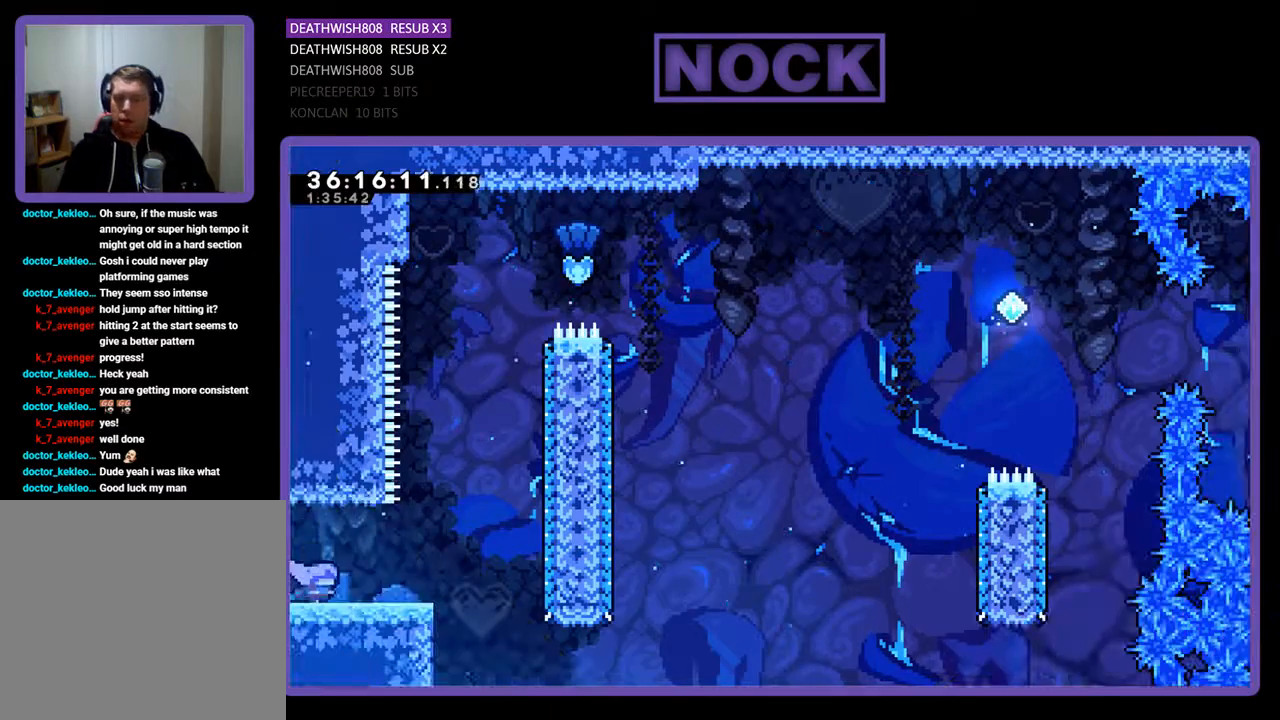
{"buttons": ["CROSS", "R2", "DPAD_UP", "DPAD_RIGHT"], "events": [[267, "DPAD_UP", "down"], [300, "CROSS", "down"]]}
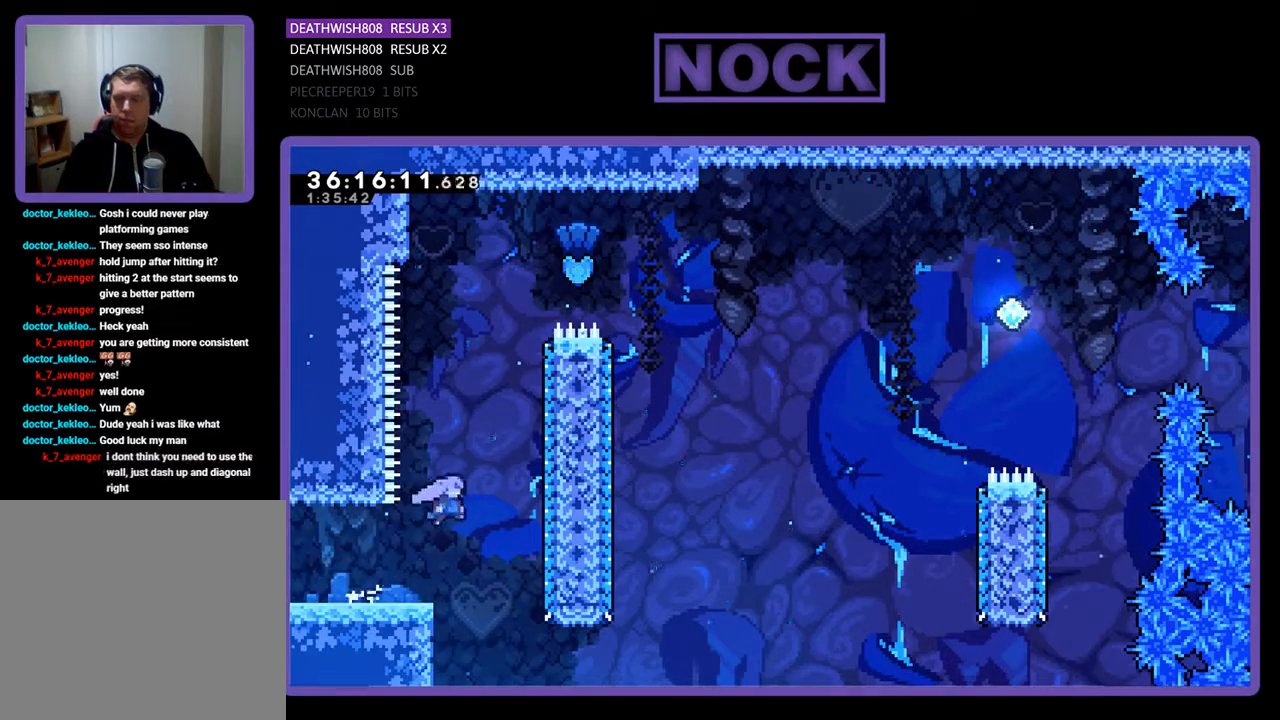
{"buttons": ["CROSS", "DPAD_UP", "DPAD_RIGHT"], "events": [[33, "CROSS", "up"], [67, "R2", "up"], [100, "CIRCLE", "down"], [300, "CIRCLE", "up"], [333, "CROSS", "down"]]}
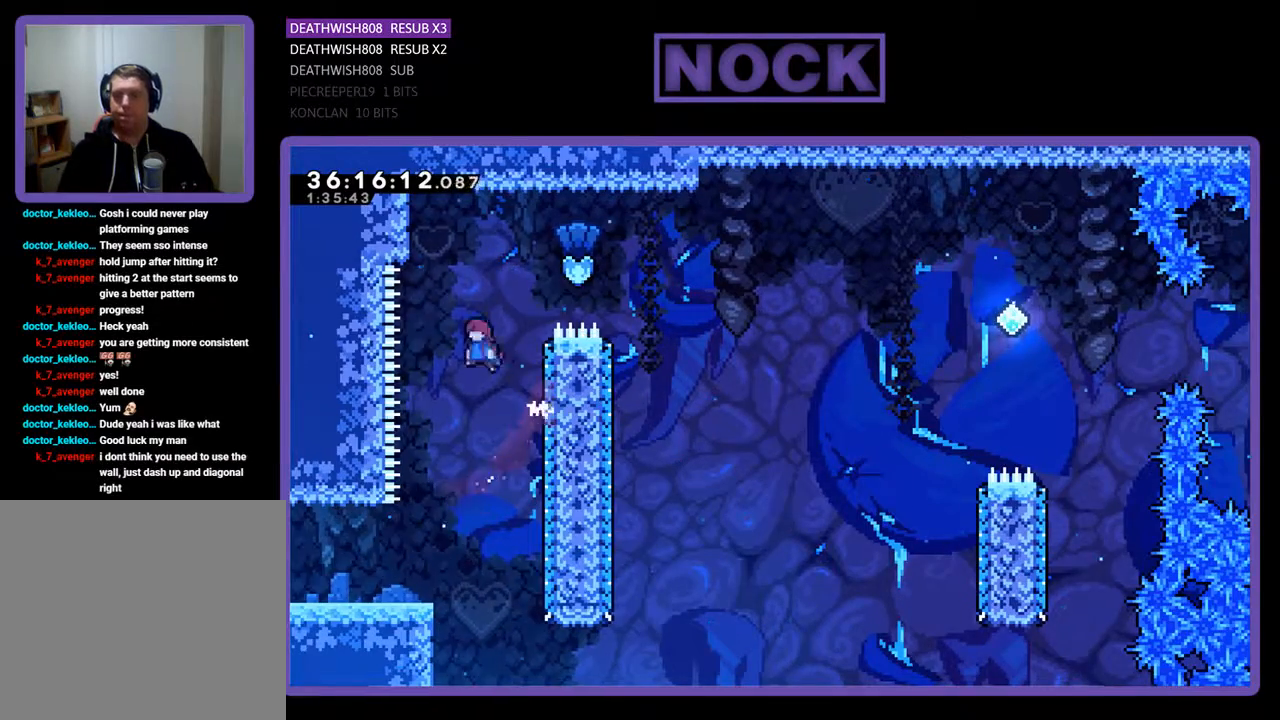
{"buttons": ["CIRCLE", "DPAD_UP", "DPAD_RIGHT"], "events": [[100, "CROSS", "up"], [133, "CIRCLE", "down"]]}
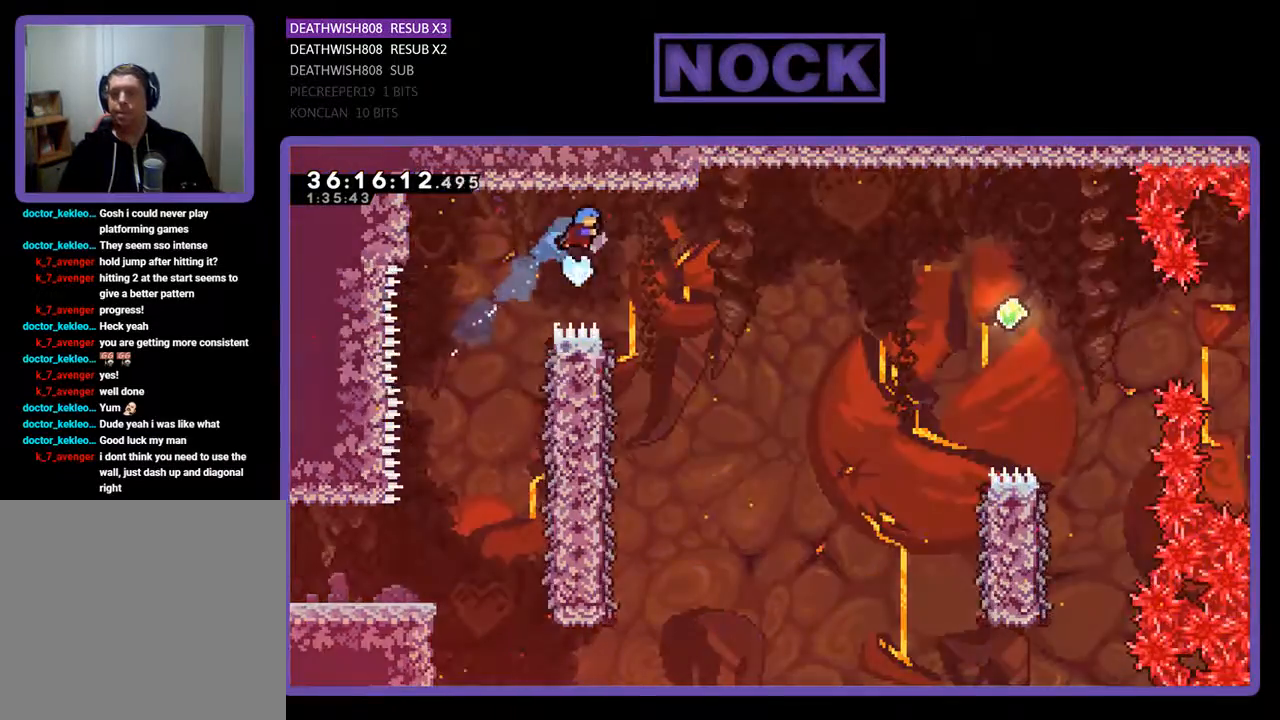
{"buttons": ["R2", "DPAD_LEFT"], "events": [[33, "DPAD_UP", "up"], [100, "CIRCLE", "up"], [233, "DPAD_RIGHT", "up"], [300, "R2", "down"], [500, "DPAD_LEFT", "down"]]}
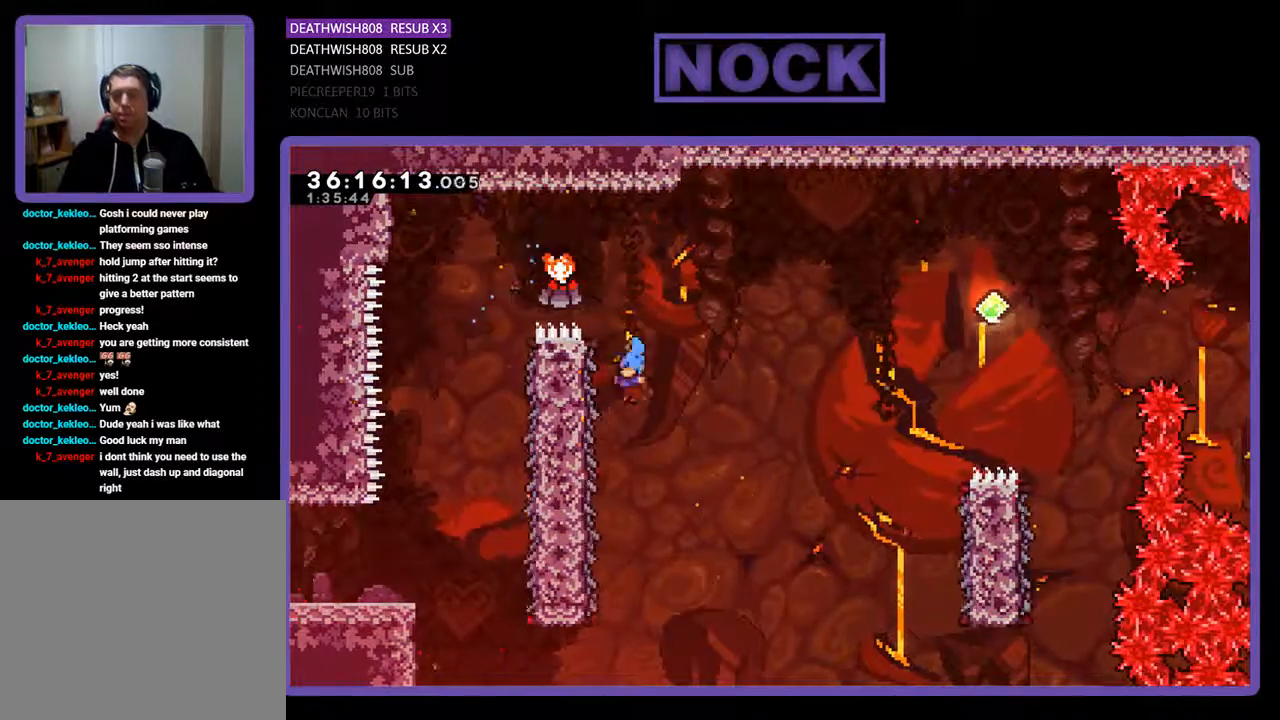
{"buttons": ["R2", "DPAD_RIGHT"], "events": [[267, "DPAD_LEFT", "up"], [500, "DPAD_RIGHT", "down"]]}
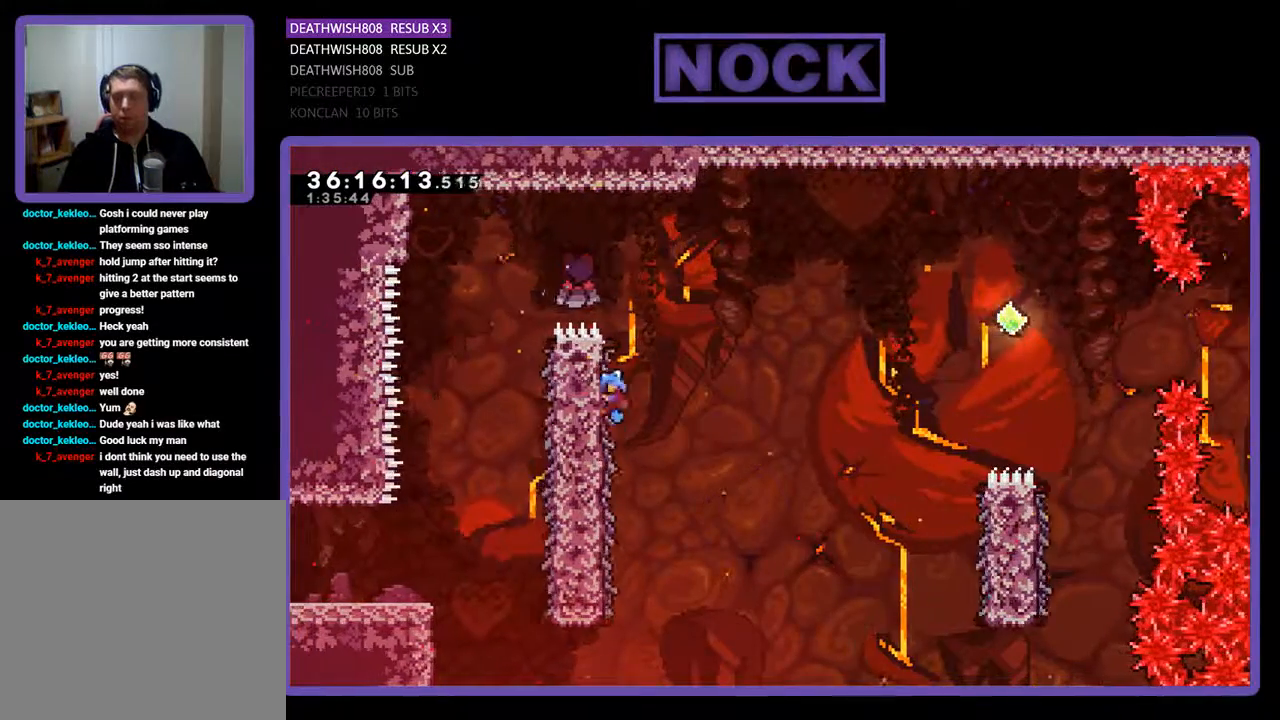
{"buttons": ["CROSS", "R2", "DPAD_RIGHT"], "events": [[100, "CROSS", "down"]]}
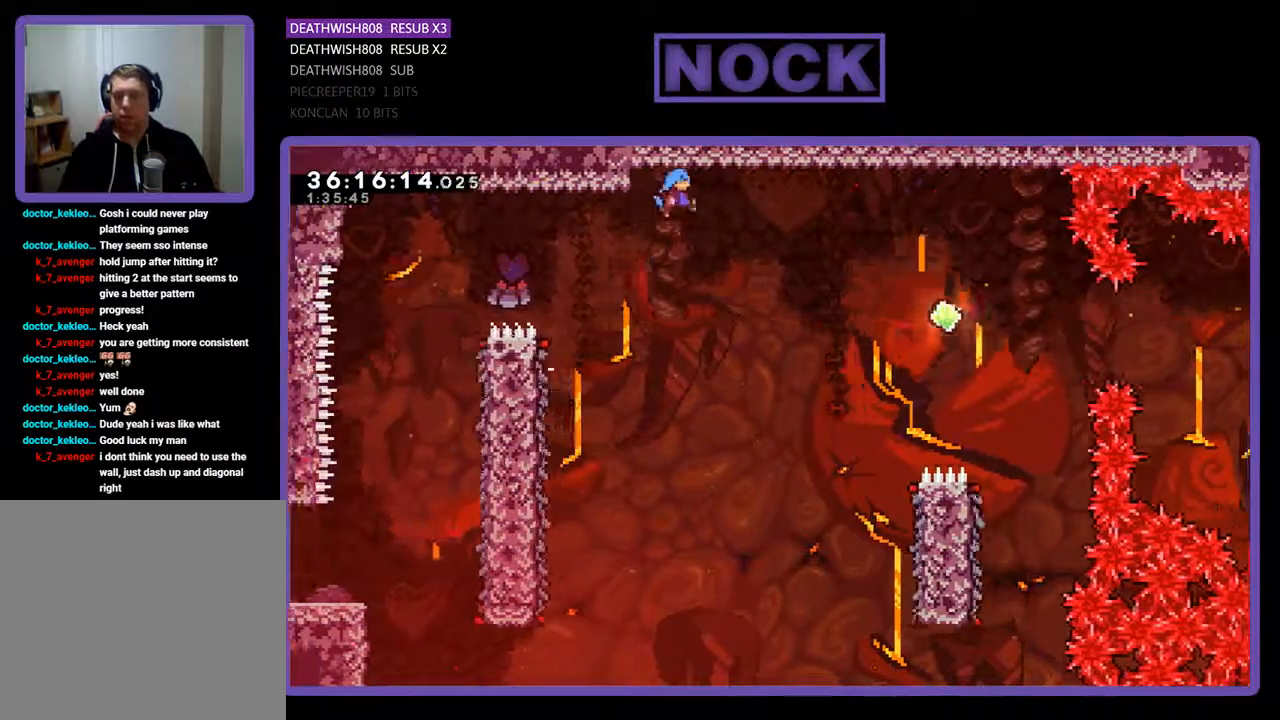
{"buttons": ["CROSS", "R2", "DPAD_UP", "DPAD_RIGHT"], "events": [[233, "DPAD_UP", "down"]]}
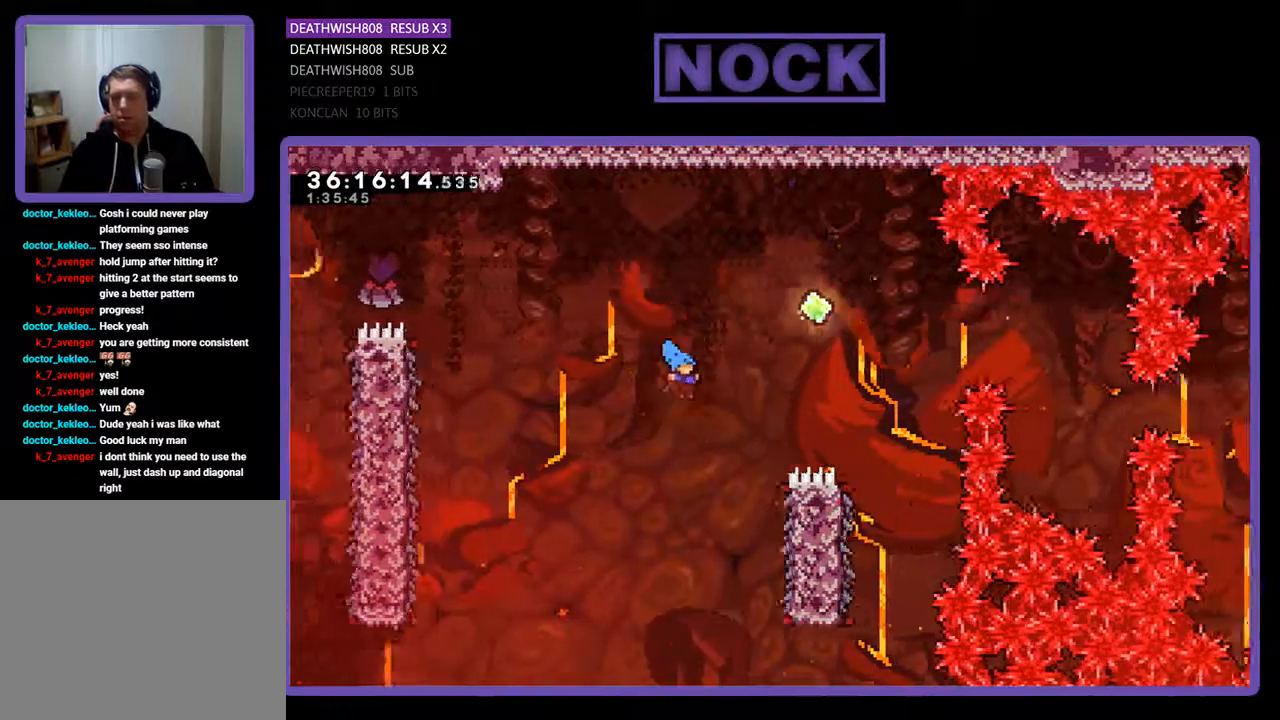
{"buttons": ["R2"], "events": [[367, "CROSS", "up"], [367, "DPAD_UP", "up"], [400, "DPAD_RIGHT", "up"]]}
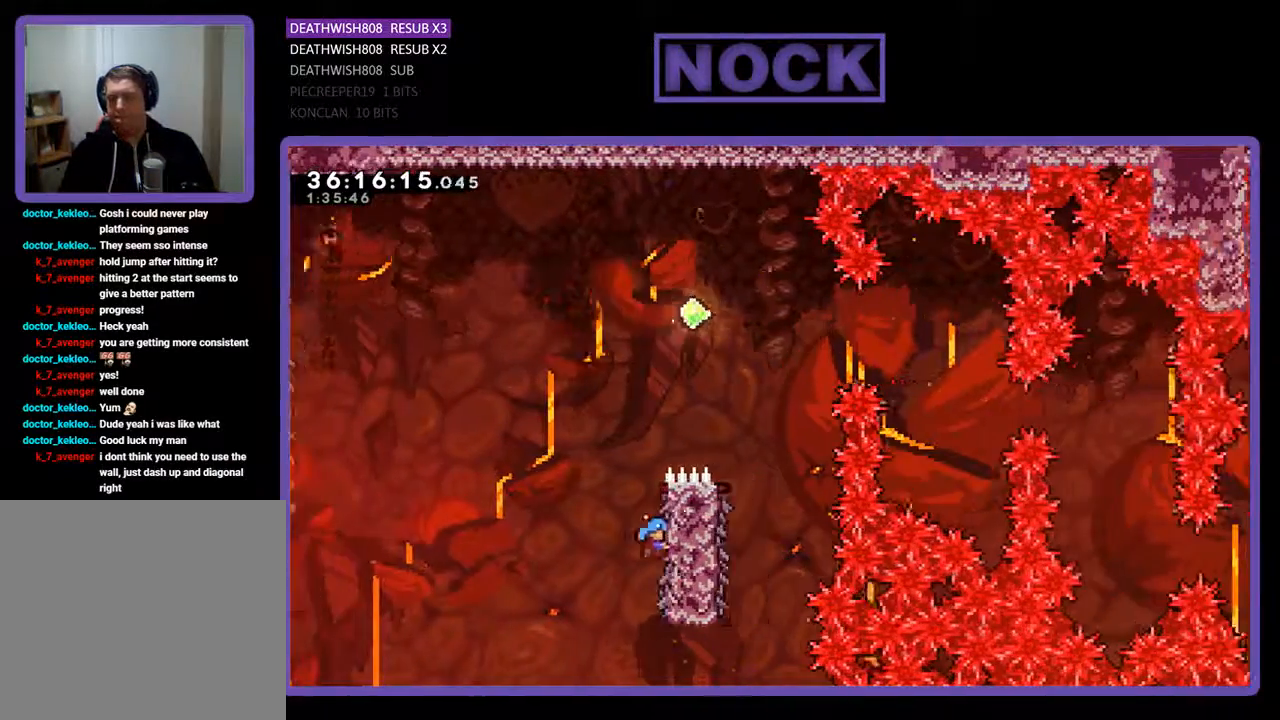
{"buttons": ["CROSS", "R2", "DPAD_RIGHT"], "events": [[167, "DPAD_UP", "down"], [267, "CROSS", "down"], [467, "DPAD_RIGHT", "down"], [500, "DPAD_UP", "up"]]}
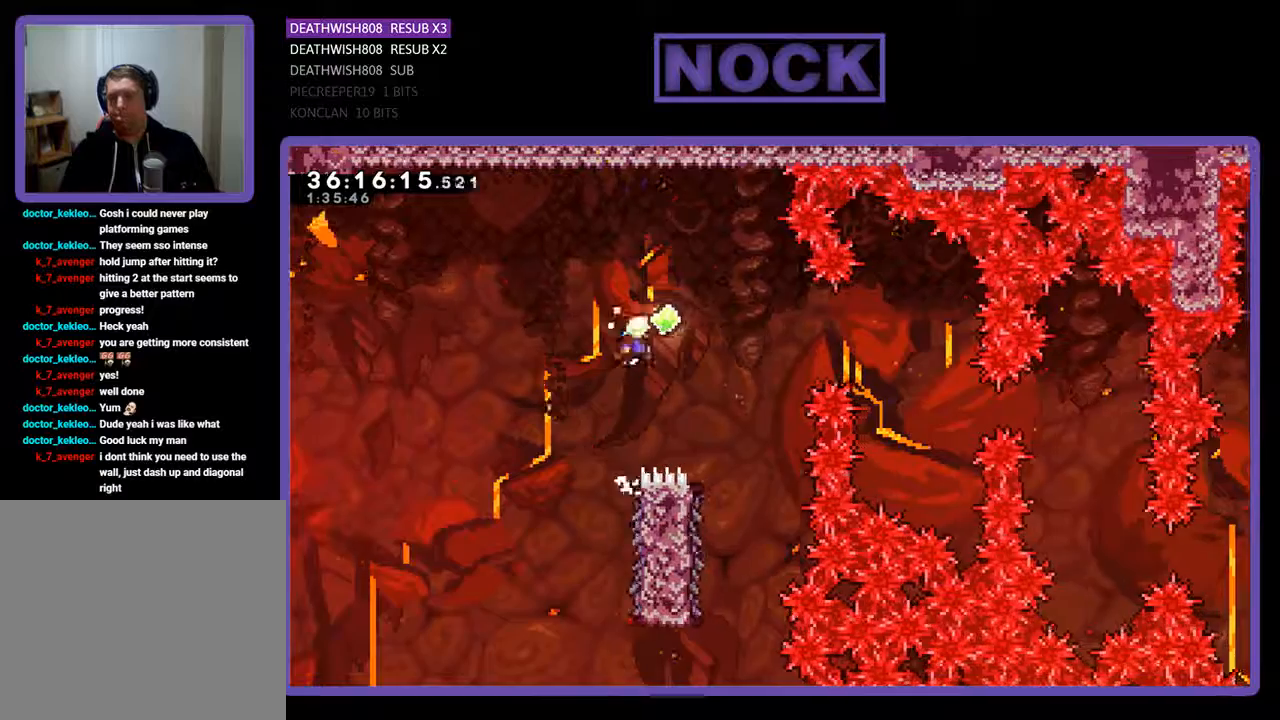
{"buttons": ["R2", "DPAD_LEFT"], "events": [[367, "CROSS", "up"], [367, "DPAD_RIGHT", "up"], [500, "DPAD_LEFT", "down"]]}
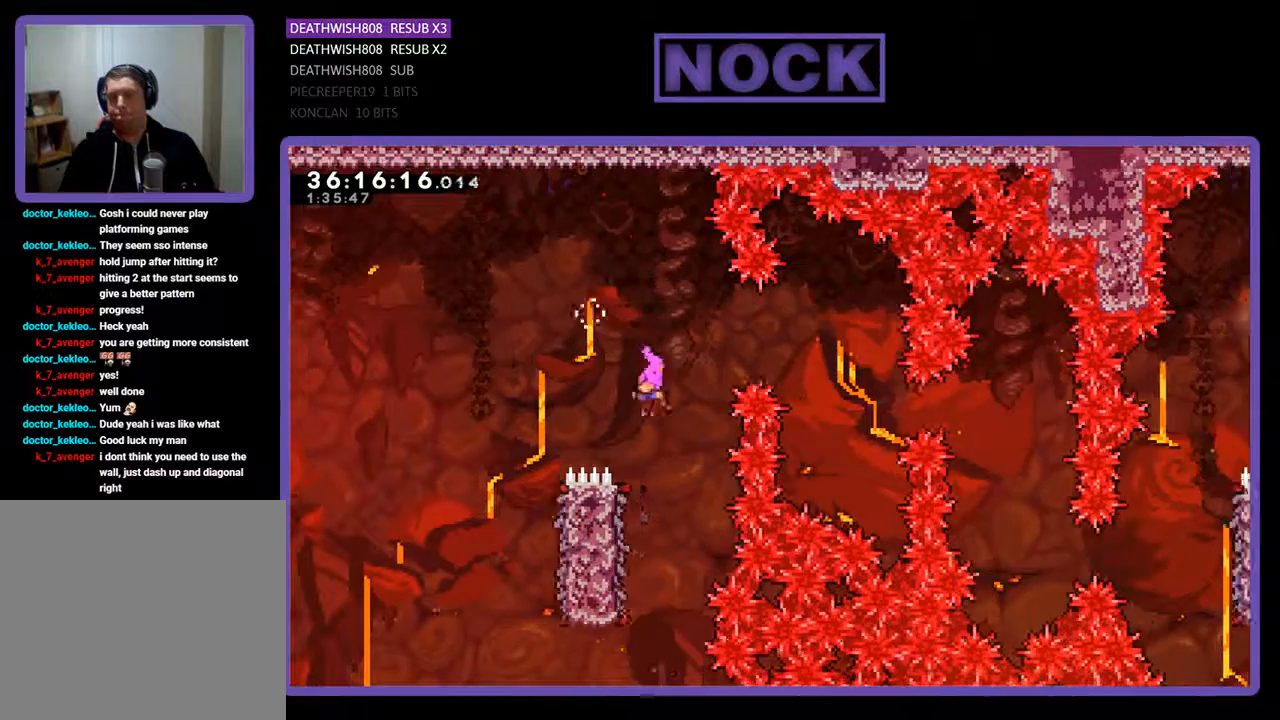
{"buttons": ["R2", "DPAD_DOWN"], "events": [[100, "DPAD_LEFT", "up"], [300, "DPAD_LEFT", "down"], [333, "DPAD_LEFT", "up"], [500, "DPAD_DOWN", "down"]]}
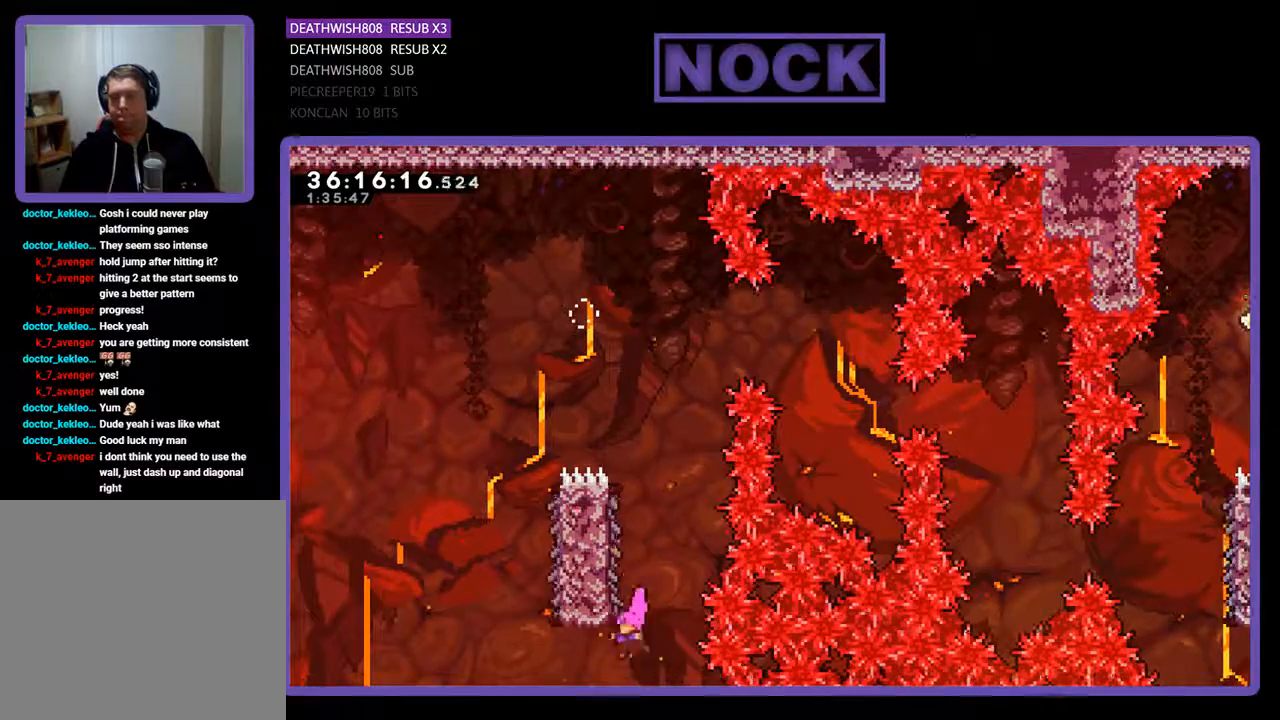
{"buttons": ["R2"], "events": [[100, "DPAD_DOWN", "up"], [233, "DPAD_UP", "down"], [433, "DPAD_UP", "up"]]}
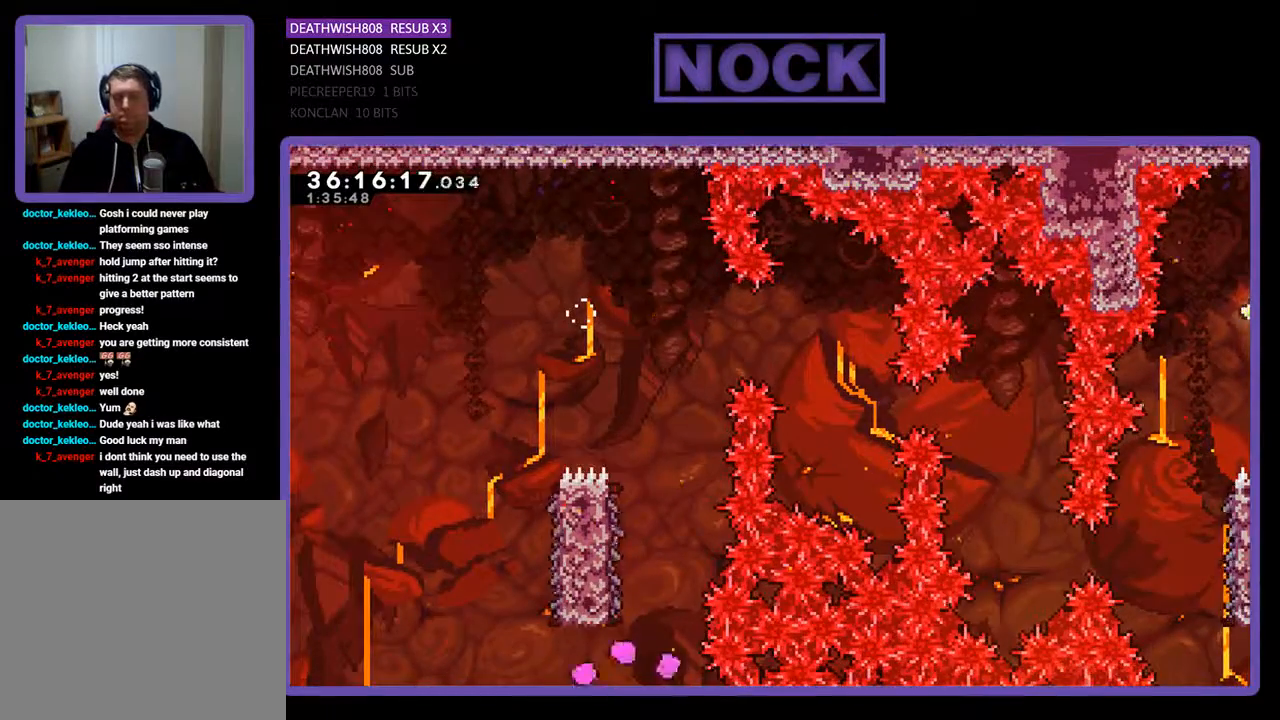
{"buttons": [], "events": [[133, "R2", "up"]]}
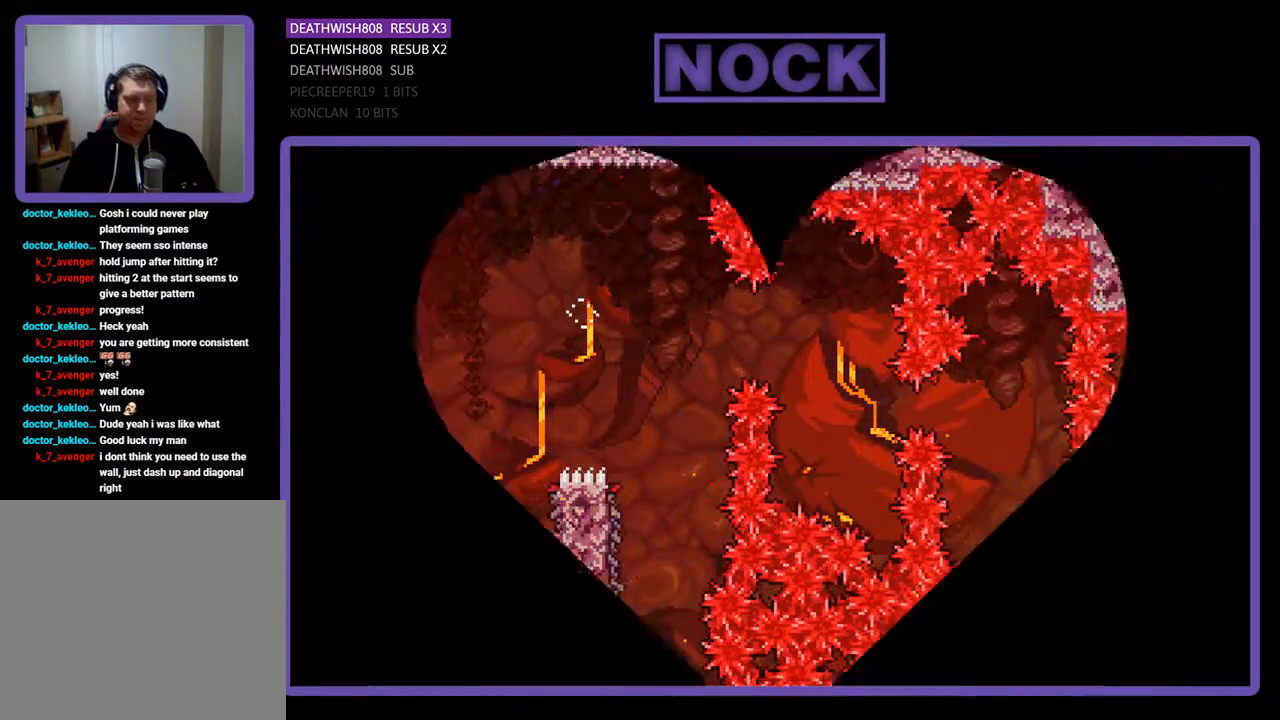
{"buttons": [], "events": []}
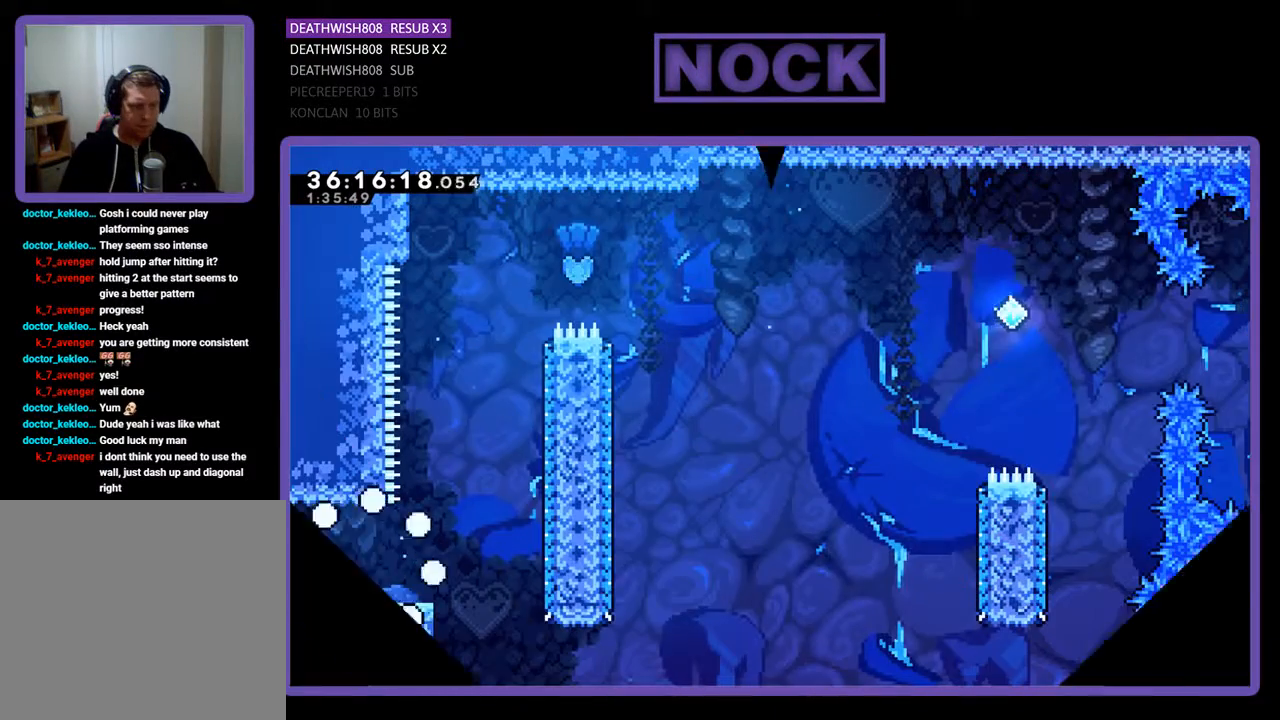
{"buttons": [], "events": []}
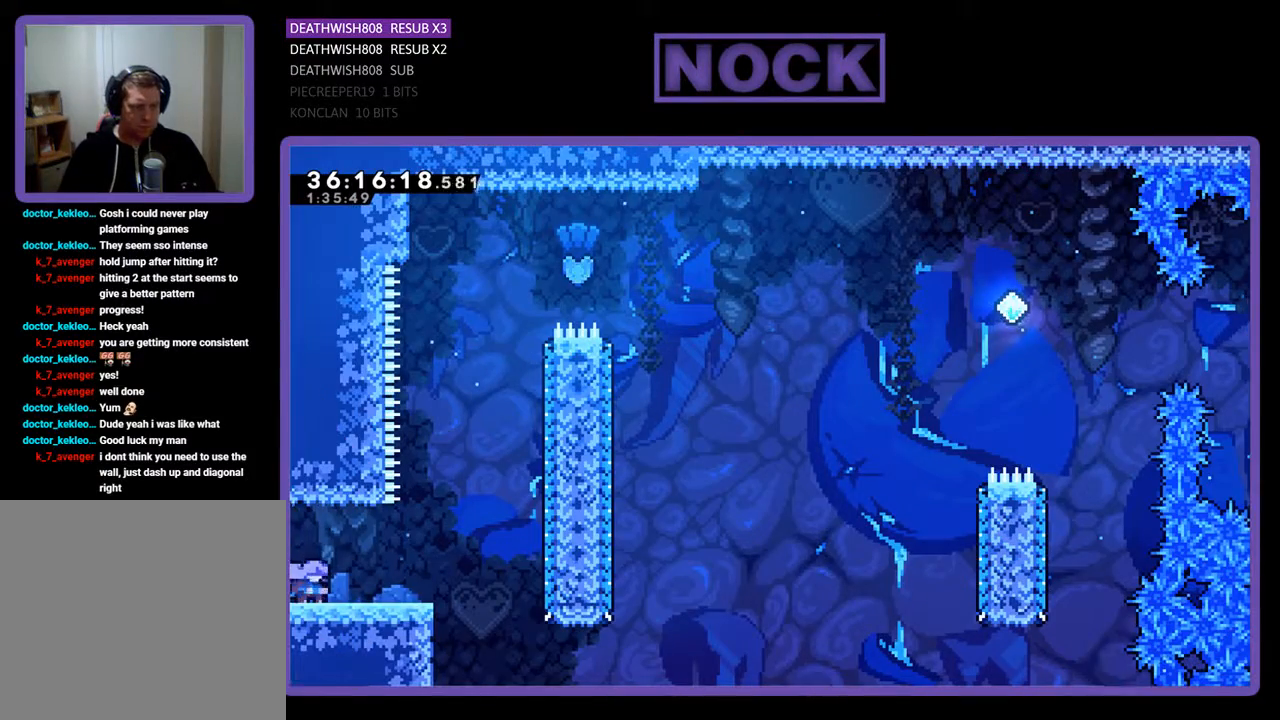
{"buttons": [], "events": []}
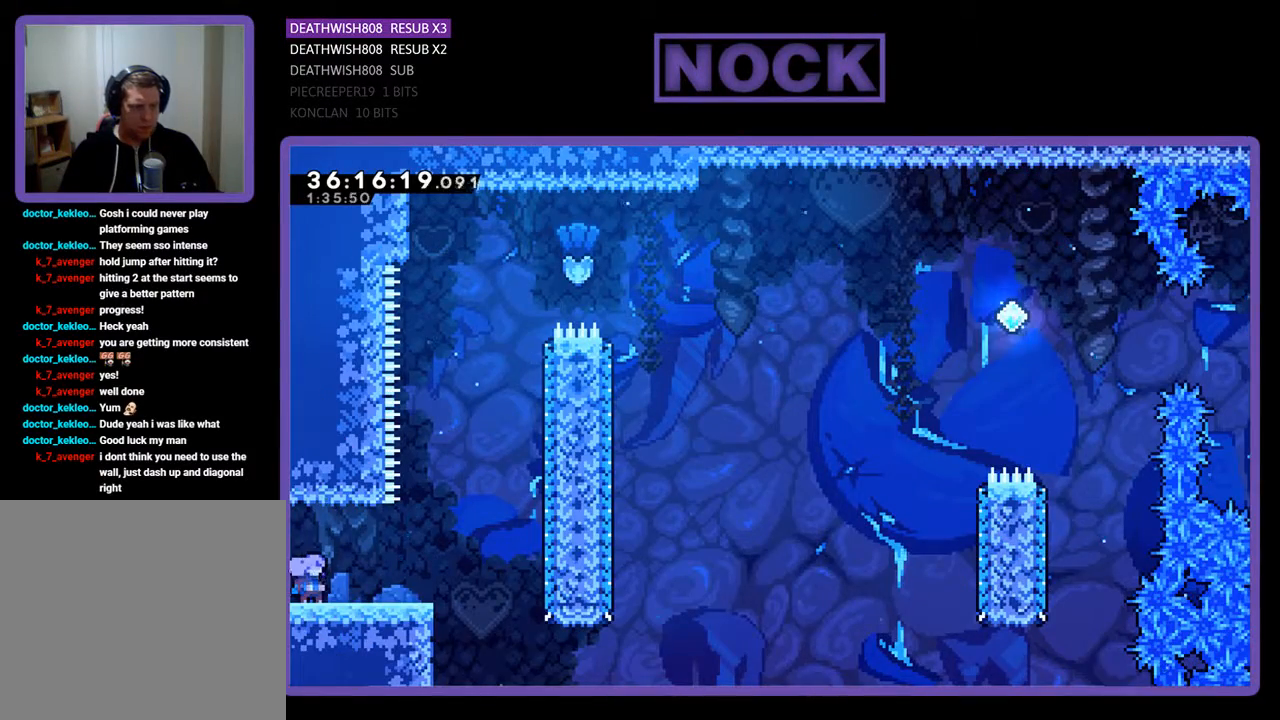
{"buttons": [], "events": []}
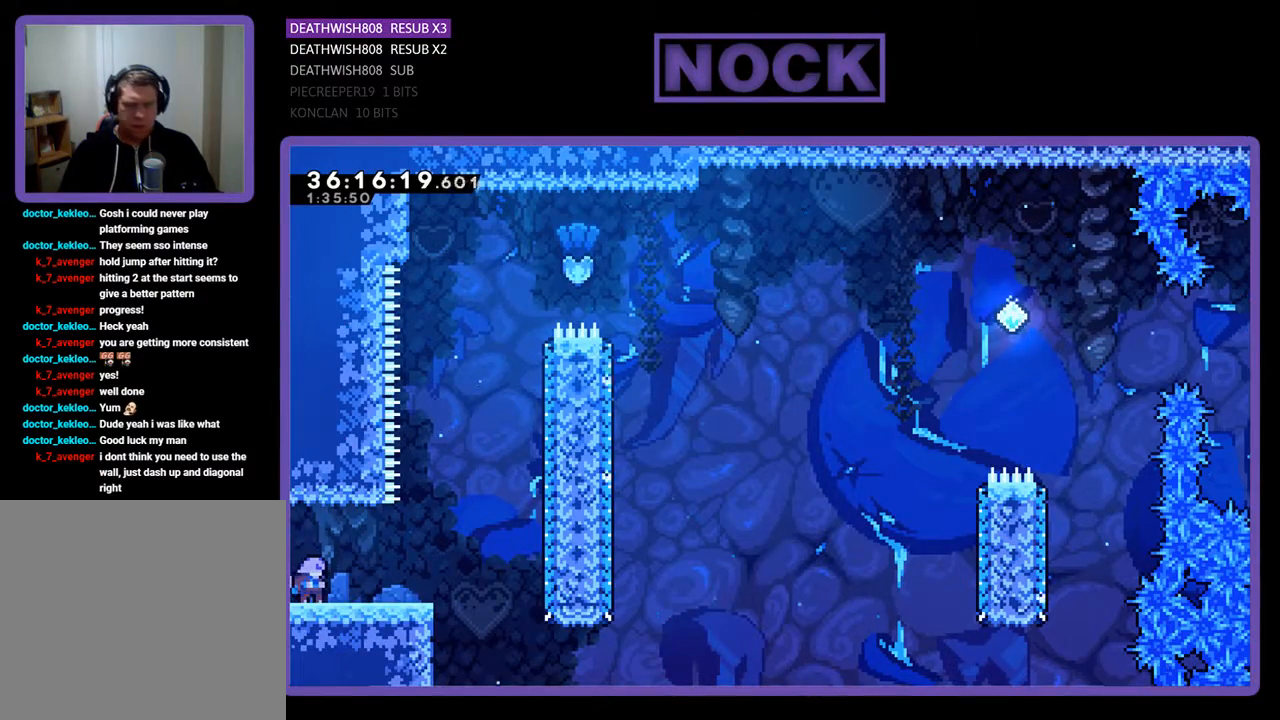
{"buttons": ["R2", "DPAD_RIGHT"], "events": [[333, "DPAD_RIGHT", "down"], [333, "R2", "down"]]}
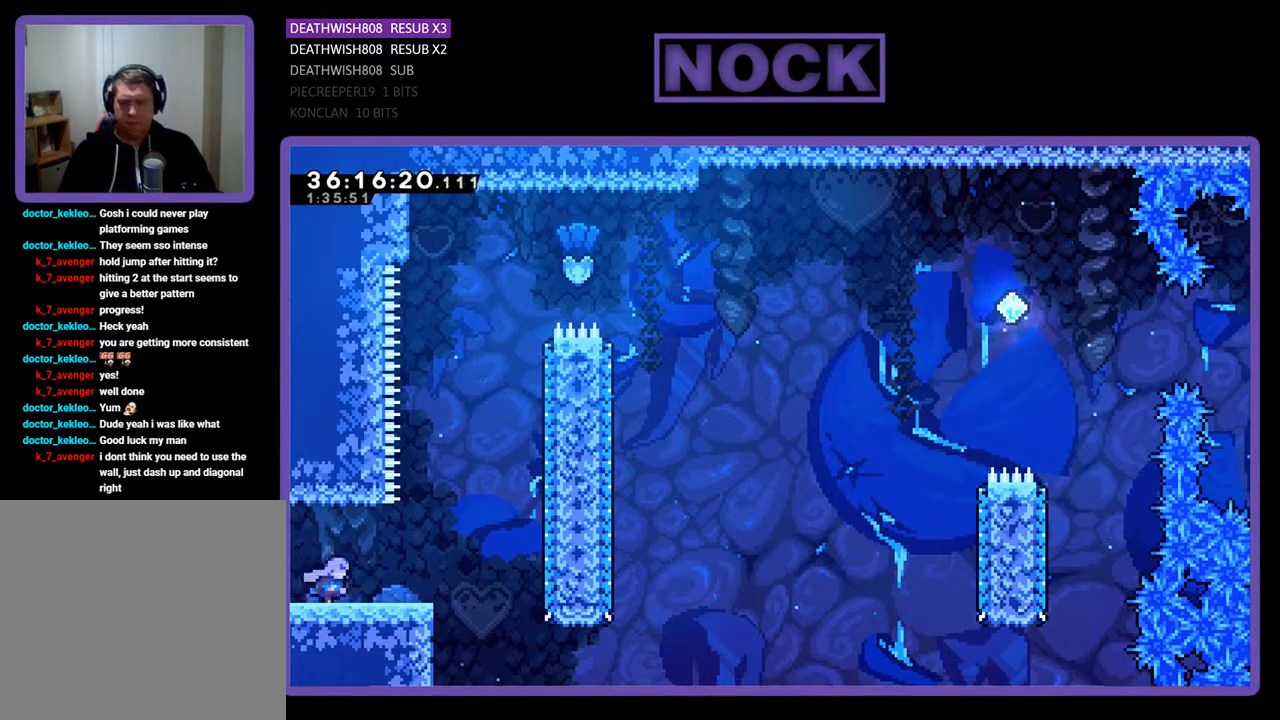
{"buttons": ["CIRCLE", "R2", "DPAD_UP"], "events": [[300, "DPAD_UP", "down"], [333, "DPAD_RIGHT", "up"], [433, "CIRCLE", "down"]]}
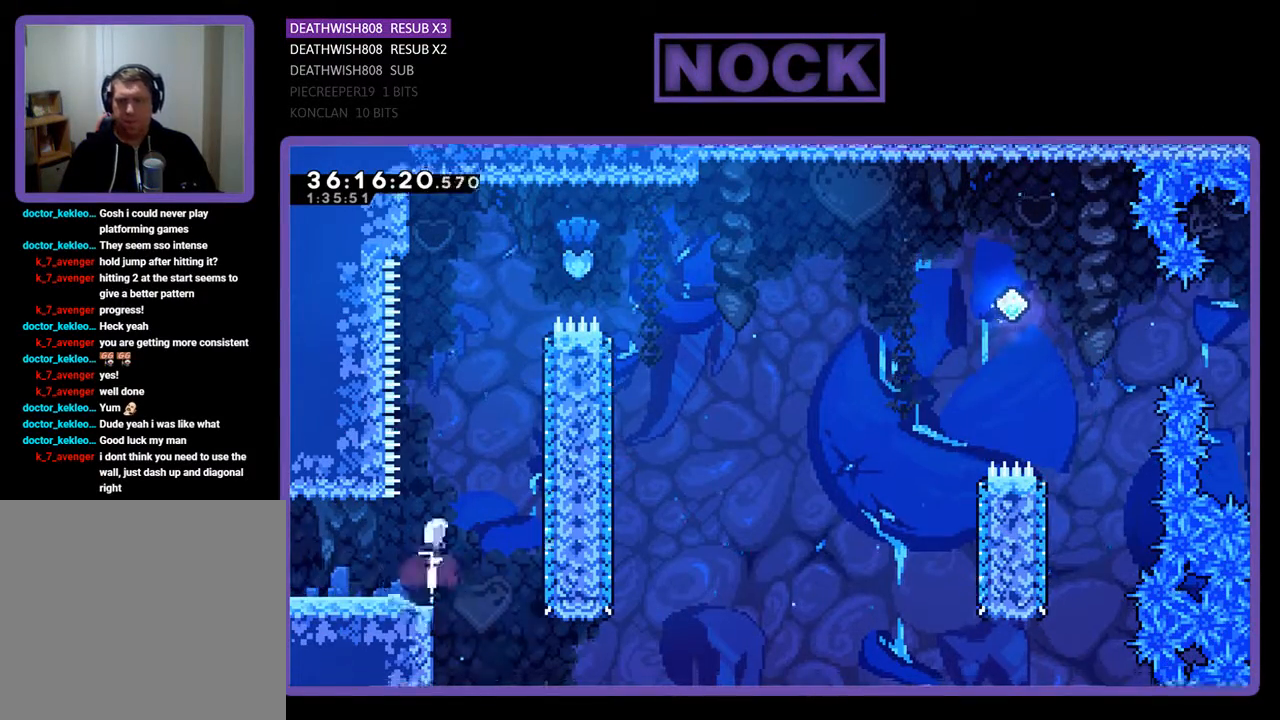
{"buttons": ["R2", "DPAD_UP", "DPAD_RIGHT"], "events": [[200, "CIRCLE", "up"], [300, "DPAD_RIGHT", "down"]]}
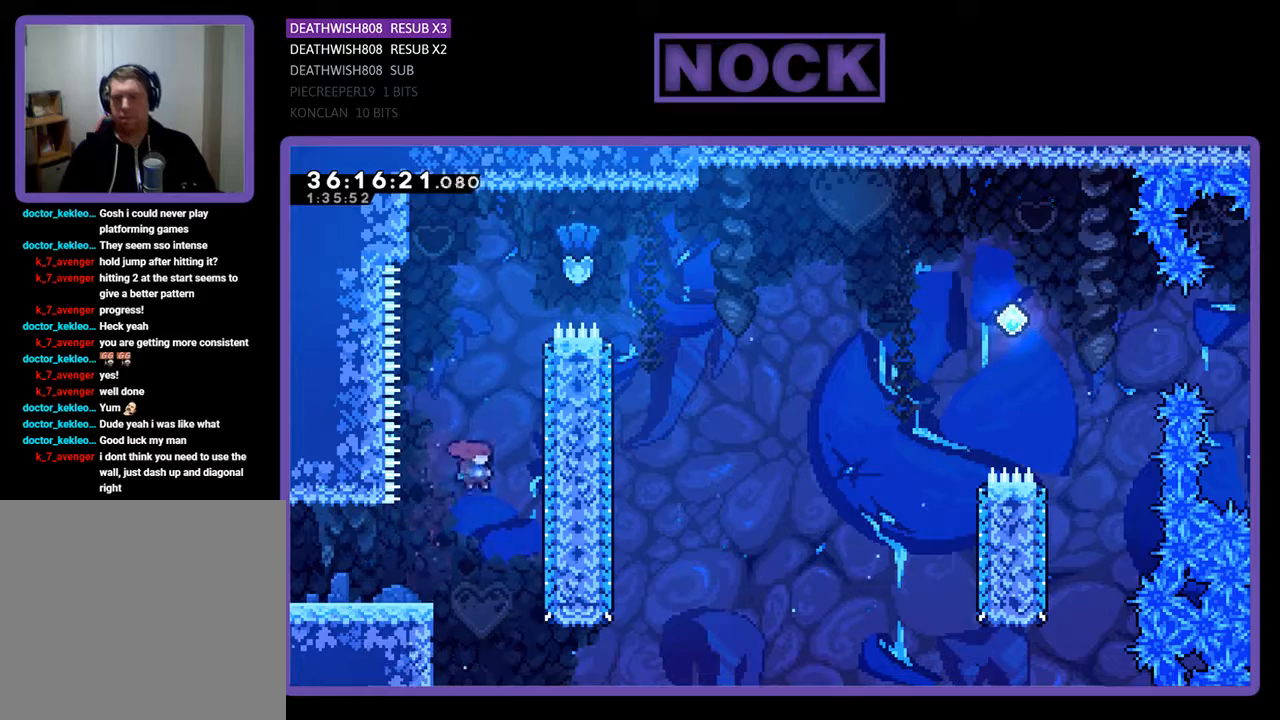
{"buttons": ["CROSS", "CIRCLE", "R2", "DPAD_UP", "DPAD_RIGHT"], "events": [[67, "DPAD_RIGHT", "up"], [100, "CIRCLE", "down"], [233, "DPAD_RIGHT", "down"], [367, "CROSS", "down"]]}
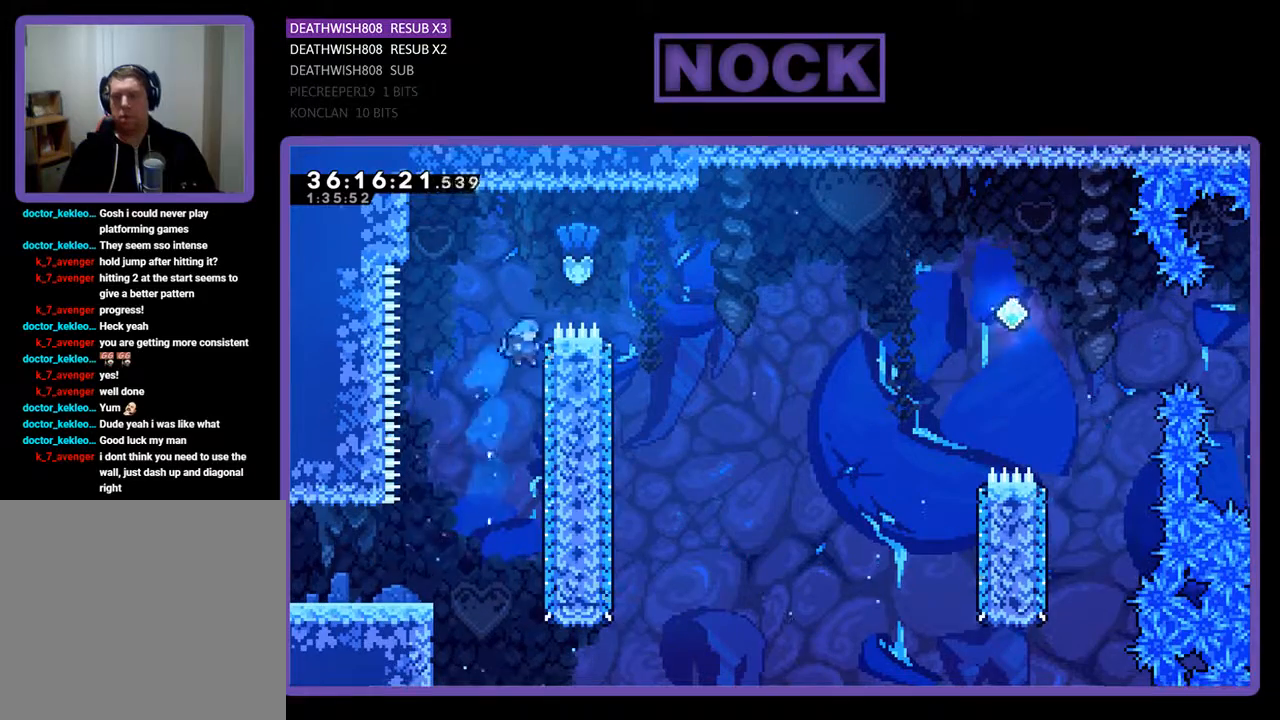
{"buttons": ["CROSS", "R2"], "events": [[333, "CROSS", "up"], [333, "DPAD_RIGHT", "up"], [367, "CIRCLE", "up"], [433, "DPAD_UP", "up"], [500, "CROSS", "down"]]}
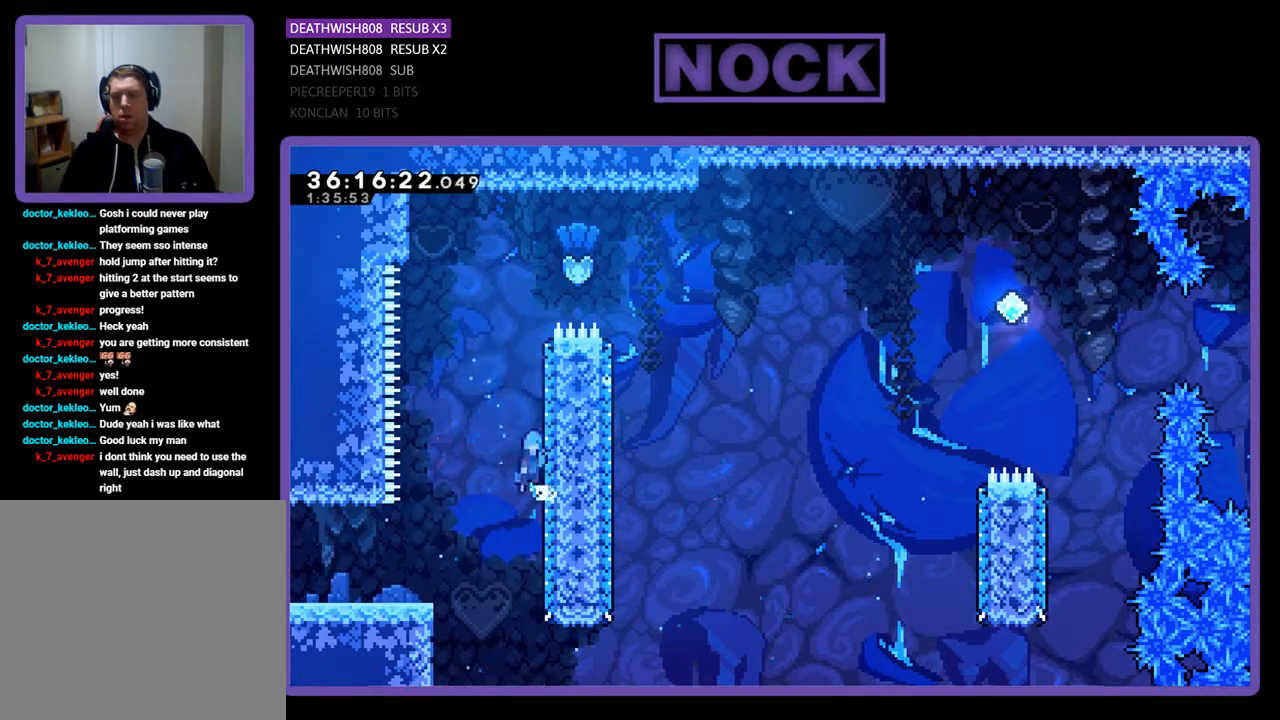
{"buttons": ["R2"], "events": [[33, "DPAD_LEFT", "down"], [267, "CROSS", "up"], [300, "DPAD_LEFT", "up"]]}
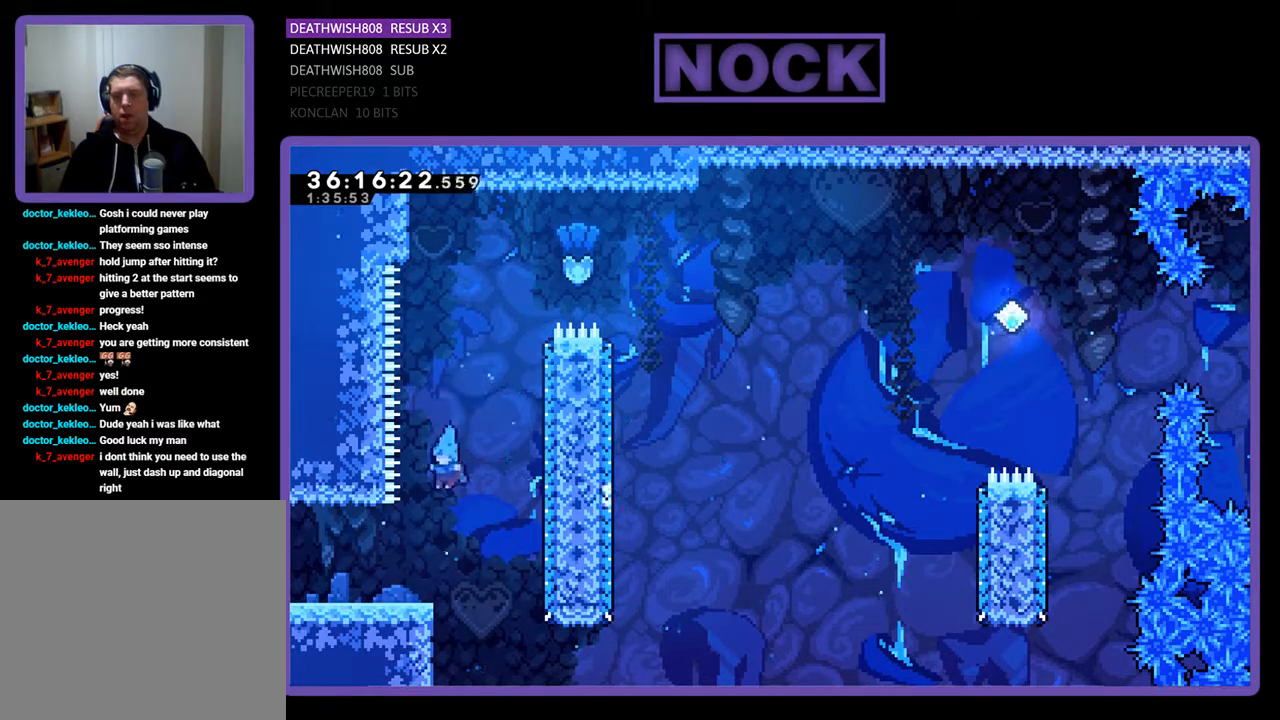
{"buttons": ["R2", "DPAD_LEFT"], "events": [[33, "R2", "up"], [67, "DPAD_LEFT", "down"], [267, "R2", "down"]]}
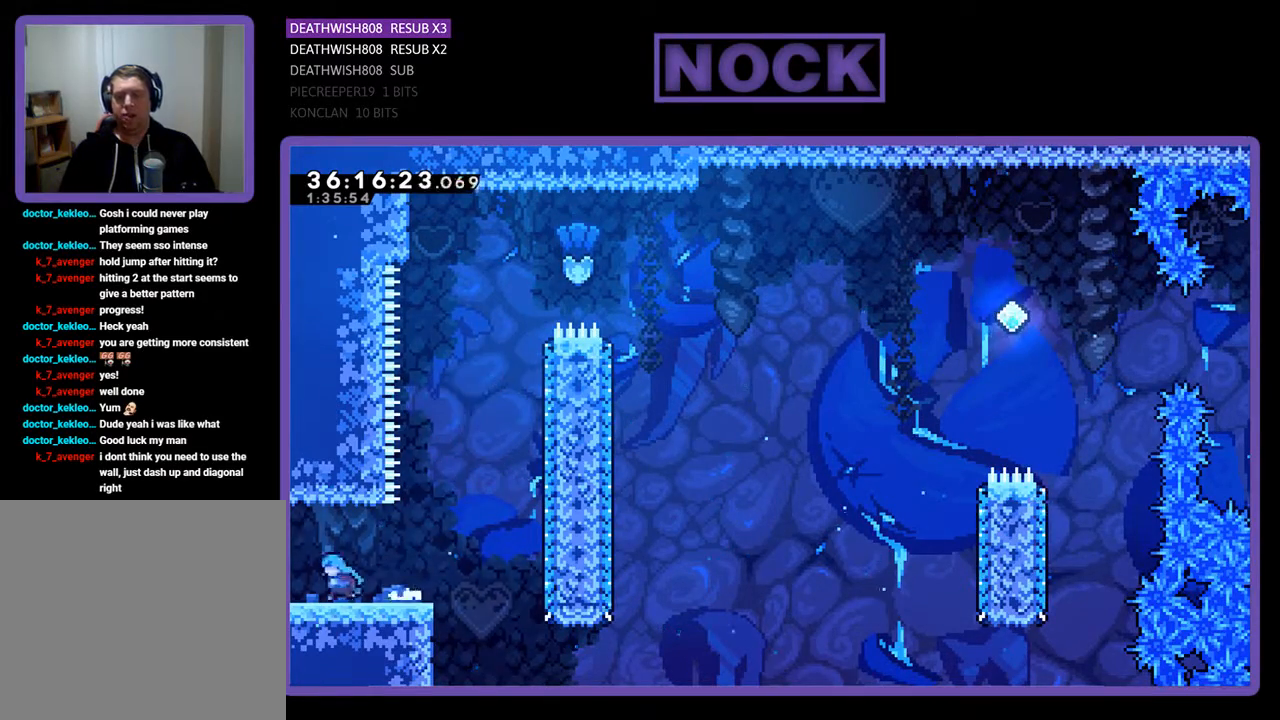
{"buttons": [], "events": [[200, "DPAD_LEFT", "up"], [267, "R2", "up"]]}